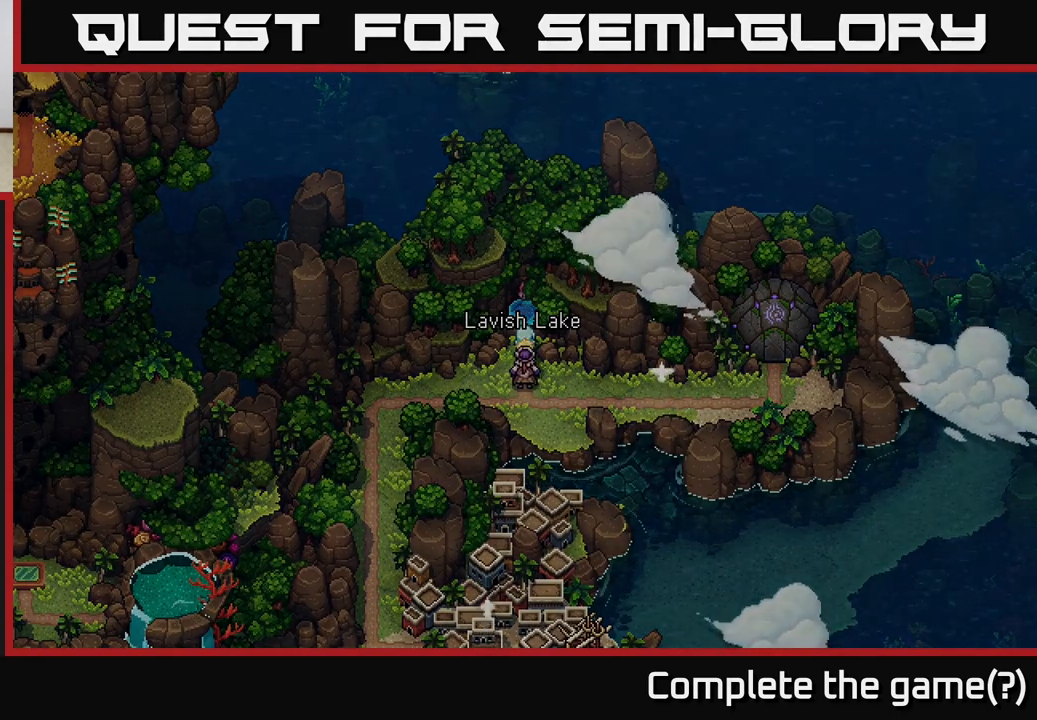
Gameplay with a controller (Xbox layout); each line is a JSON object with the inputs held at the frame after it. "events" lists button and stick changes between this image and that frame as [ms after this image, input, new state], when the widget could be followed in between.
{"buttons": [], "left_stick": "center", "right_stick": "center", "events": []}
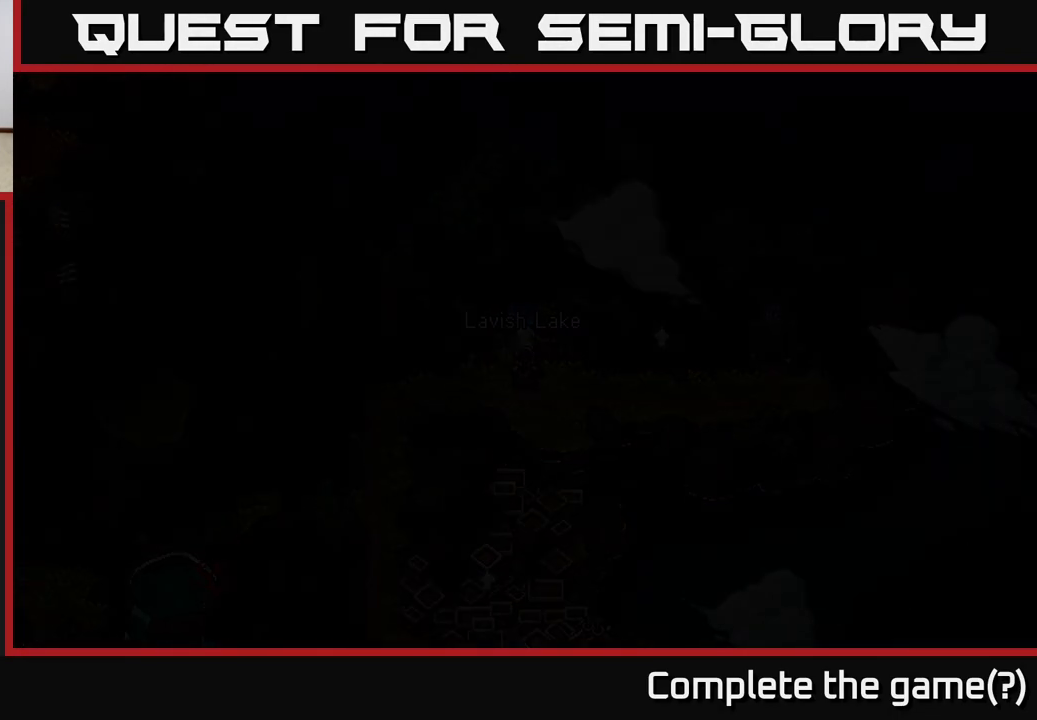
{"buttons": [], "left_stick": "up", "right_stick": "center", "events": [[300, "left_stick", "up"]]}
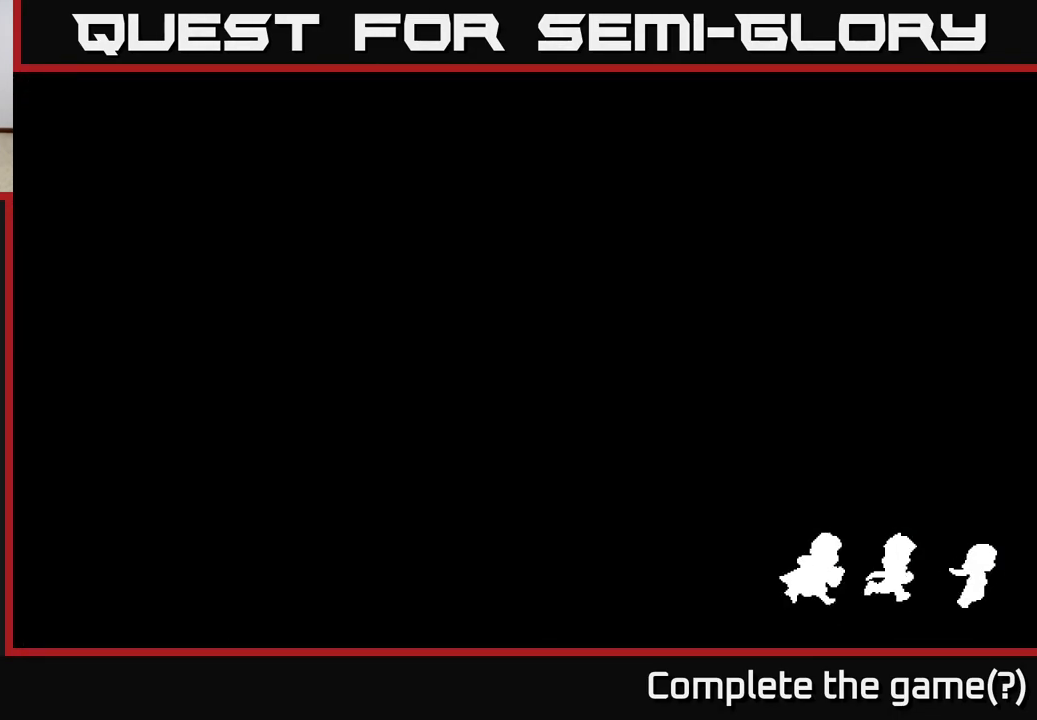
{"buttons": [], "left_stick": "center", "right_stick": "center", "events": [[300, "left_stick", "center"]]}
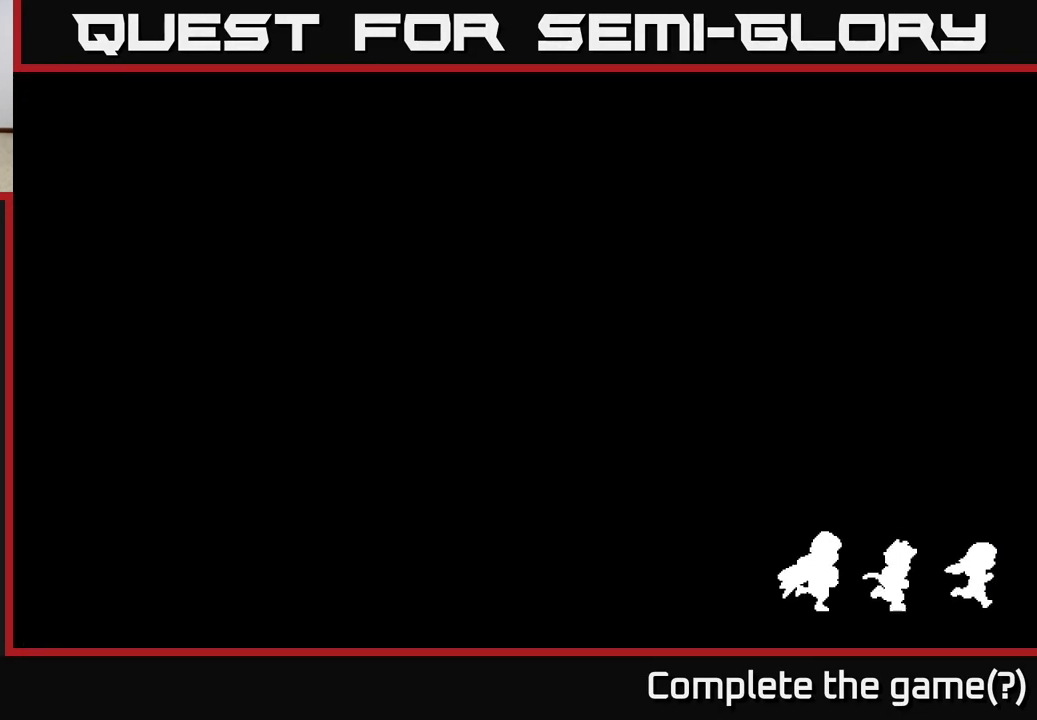
{"buttons": [], "left_stick": "center", "right_stick": "center", "events": []}
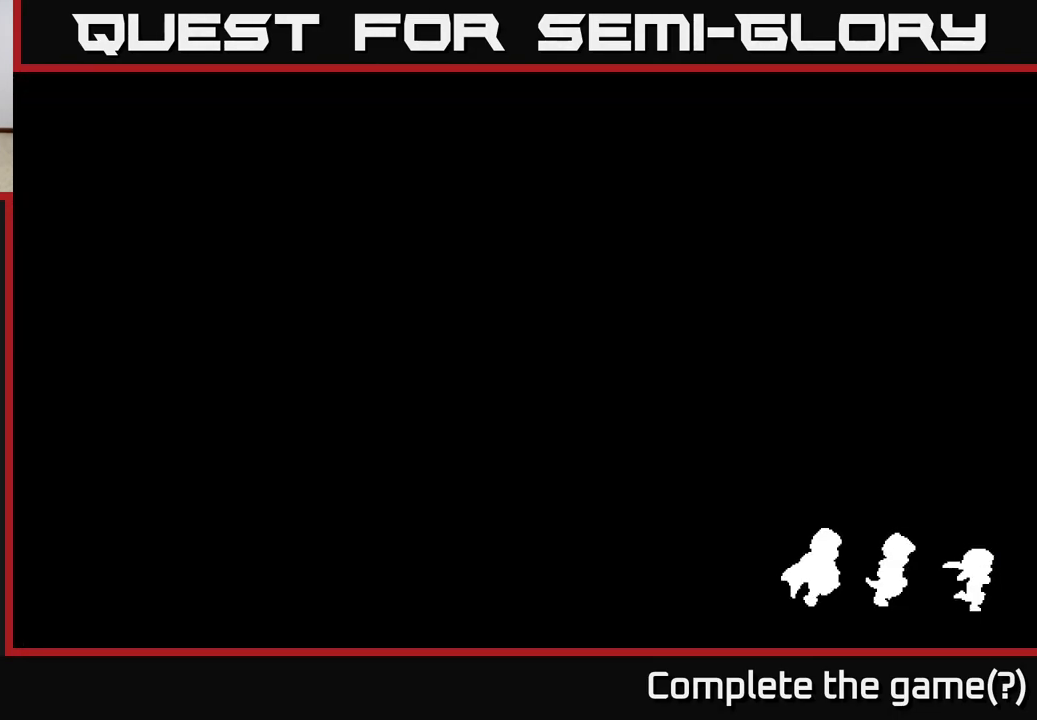
{"buttons": [], "left_stick": "center", "right_stick": "center", "events": []}
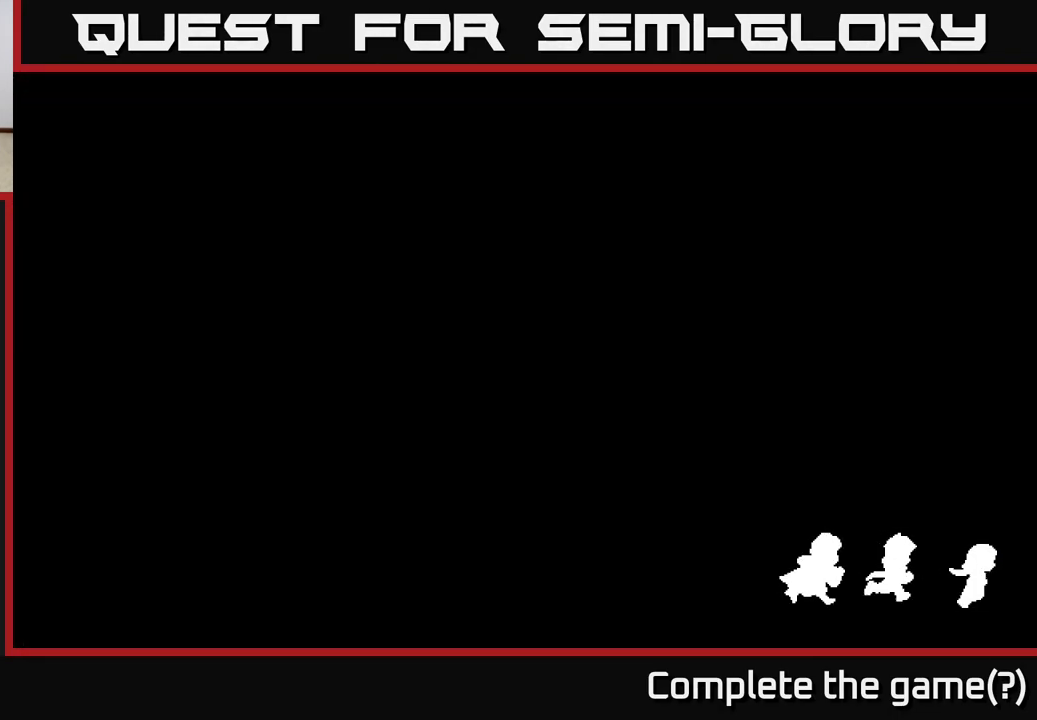
{"buttons": [], "left_stick": "center", "right_stick": "center", "events": [[117, "A", "down"], [267, "A", "up"], [367, "A", "down"], [500, "A", "up"]]}
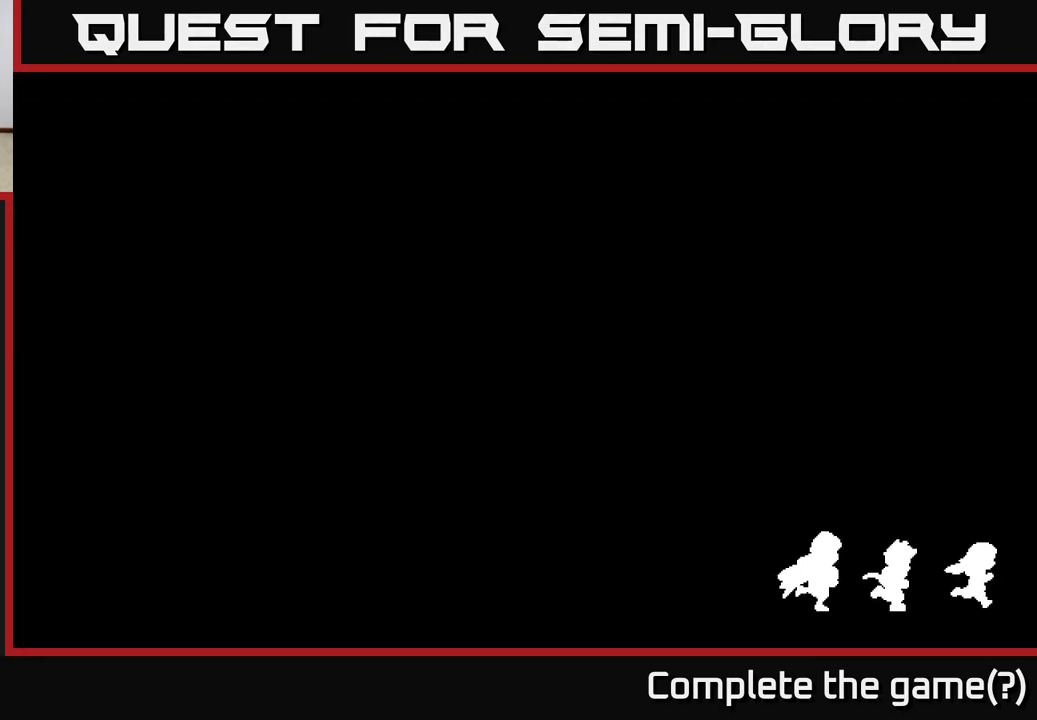
{"buttons": [], "left_stick": "center", "right_stick": "center", "events": [[183, "A", "down"], [333, "A", "up"]]}
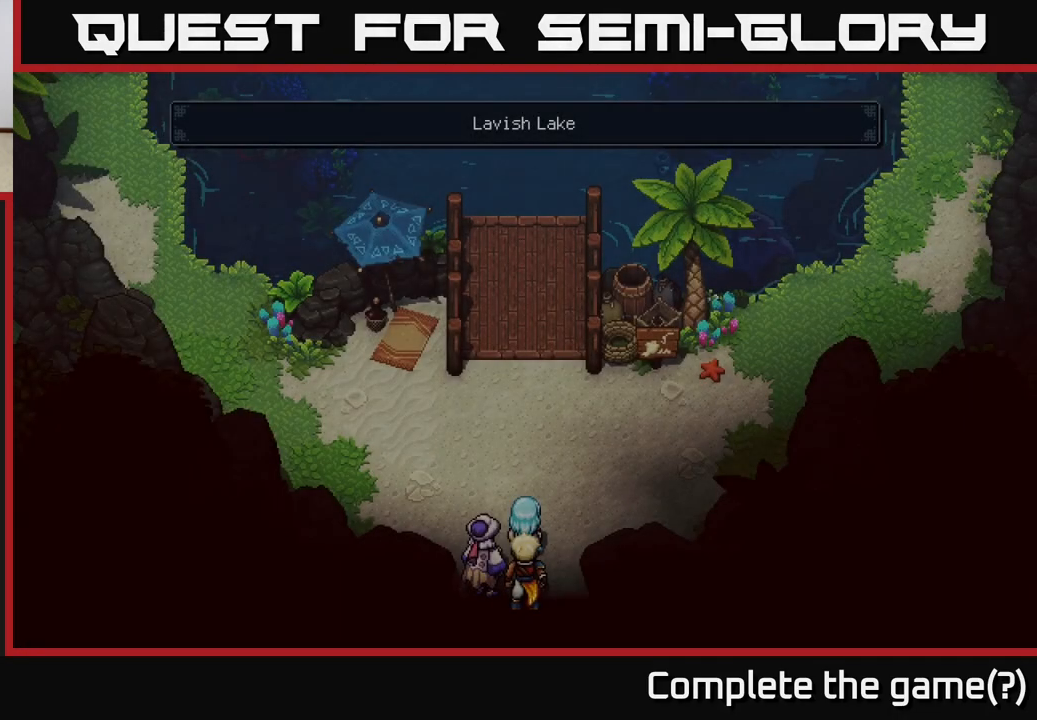
{"buttons": [], "left_stick": "up-right", "right_stick": "center", "events": [[183, "left_stick", "up"], [383, "left_stick", "up-right"]]}
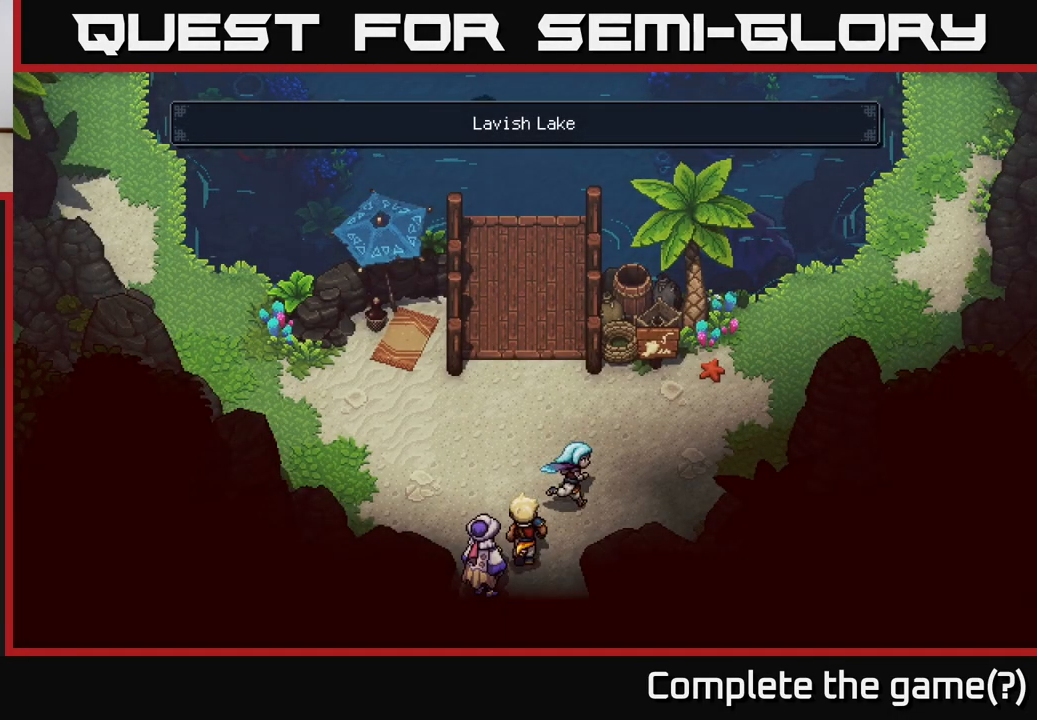
{"buttons": [], "left_stick": "up", "right_stick": "center", "events": [[467, "left_stick", "up"]]}
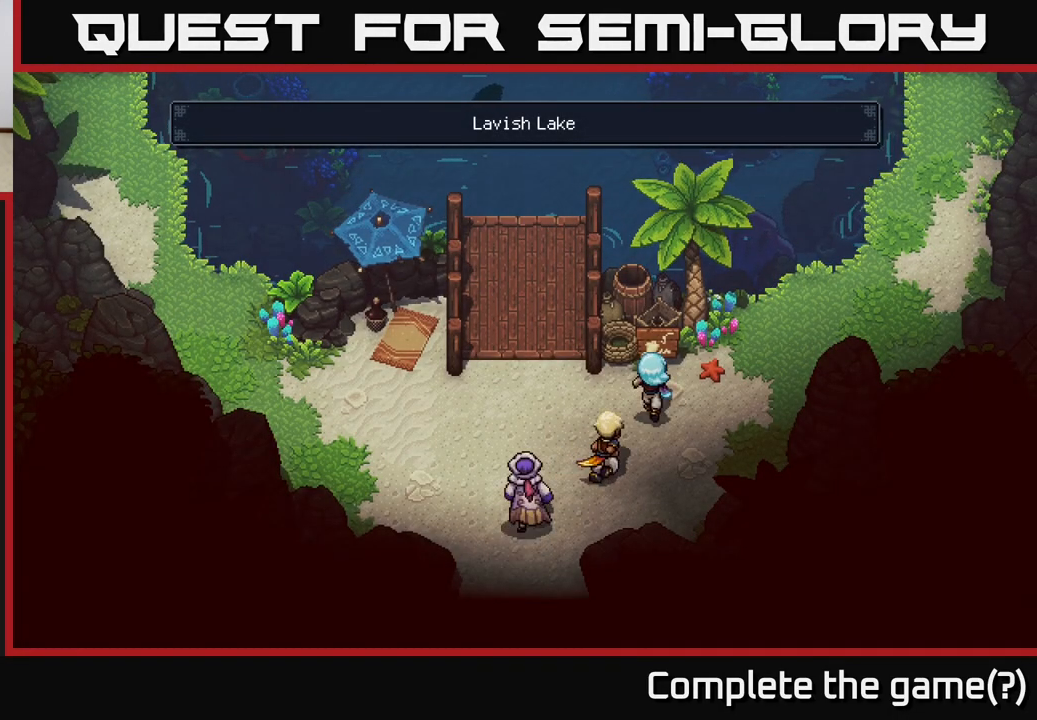
{"buttons": [], "left_stick": "center", "right_stick": "center", "events": [[100, "A", "down"], [133, "left_stick", "center"], [300, "A", "up"]]}
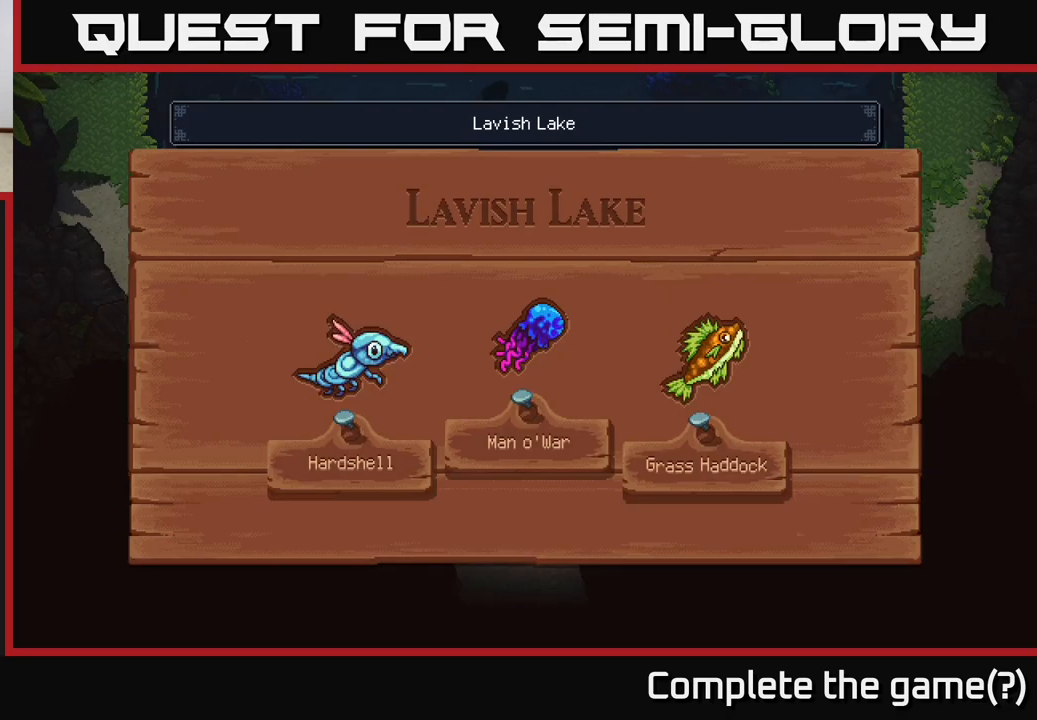
{"buttons": [], "left_stick": "center", "right_stick": "center", "events": []}
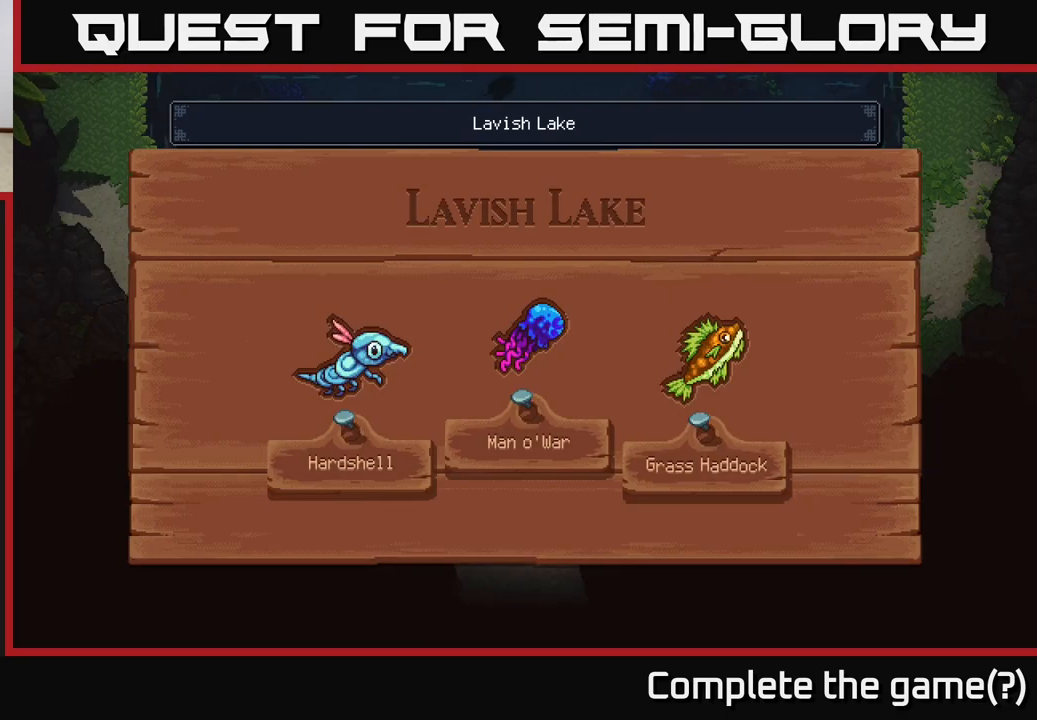
{"buttons": [], "left_stick": "center", "right_stick": "center", "events": []}
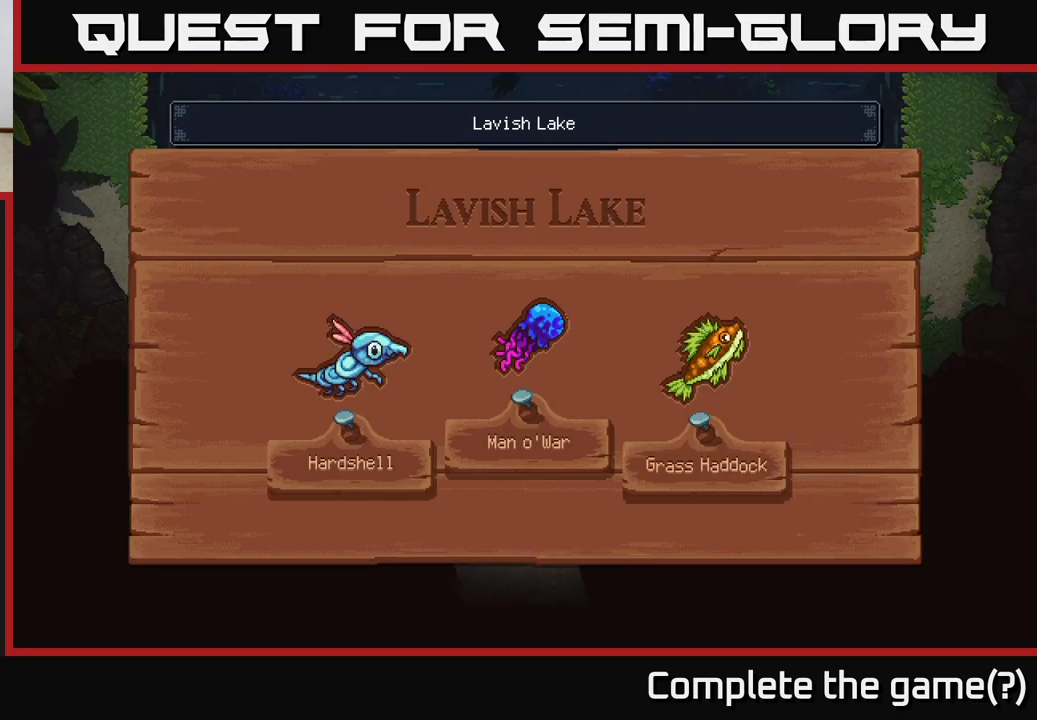
{"buttons": [], "left_stick": "center", "right_stick": "center", "events": []}
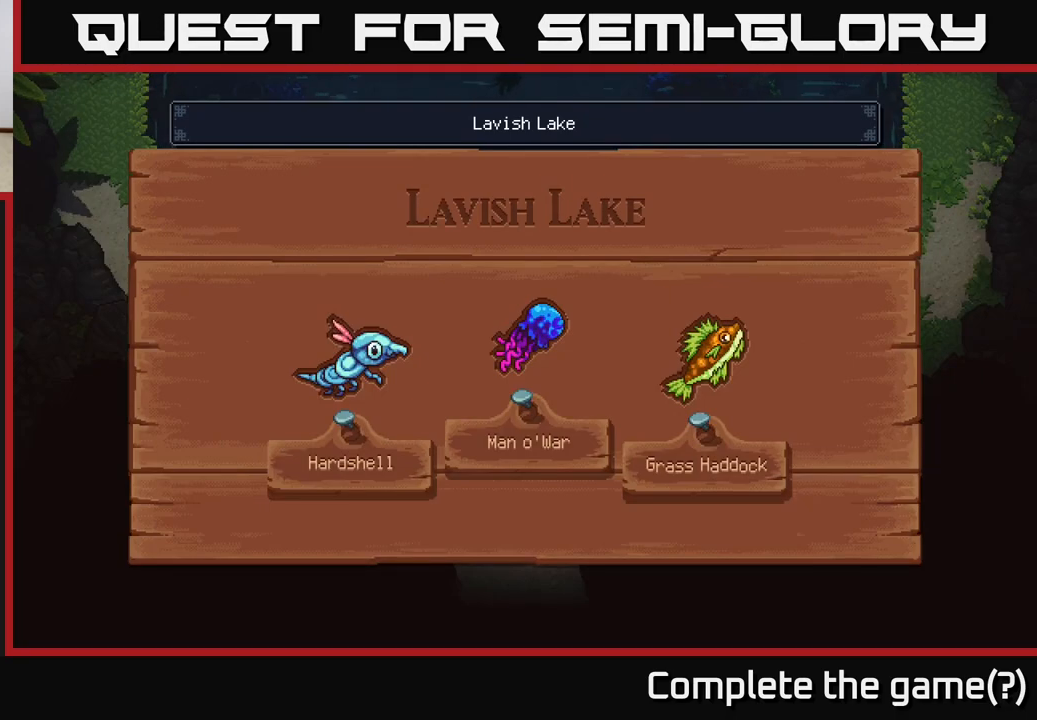
{"buttons": [], "left_stick": "center", "right_stick": "center", "events": []}
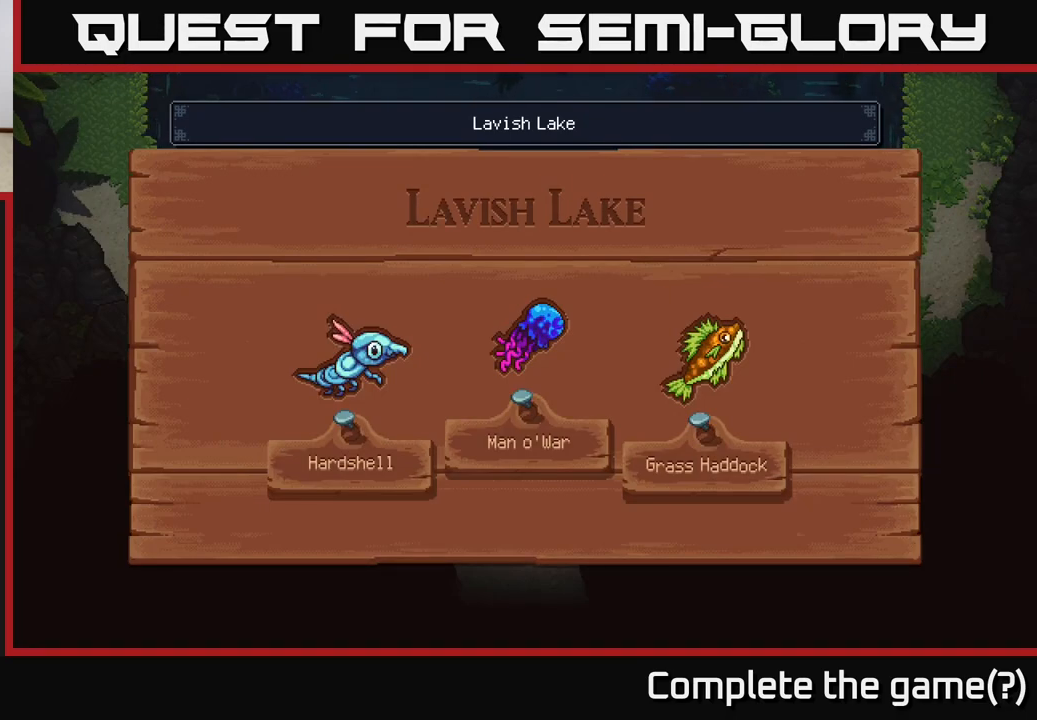
{"buttons": [], "left_stick": "center", "right_stick": "center", "events": []}
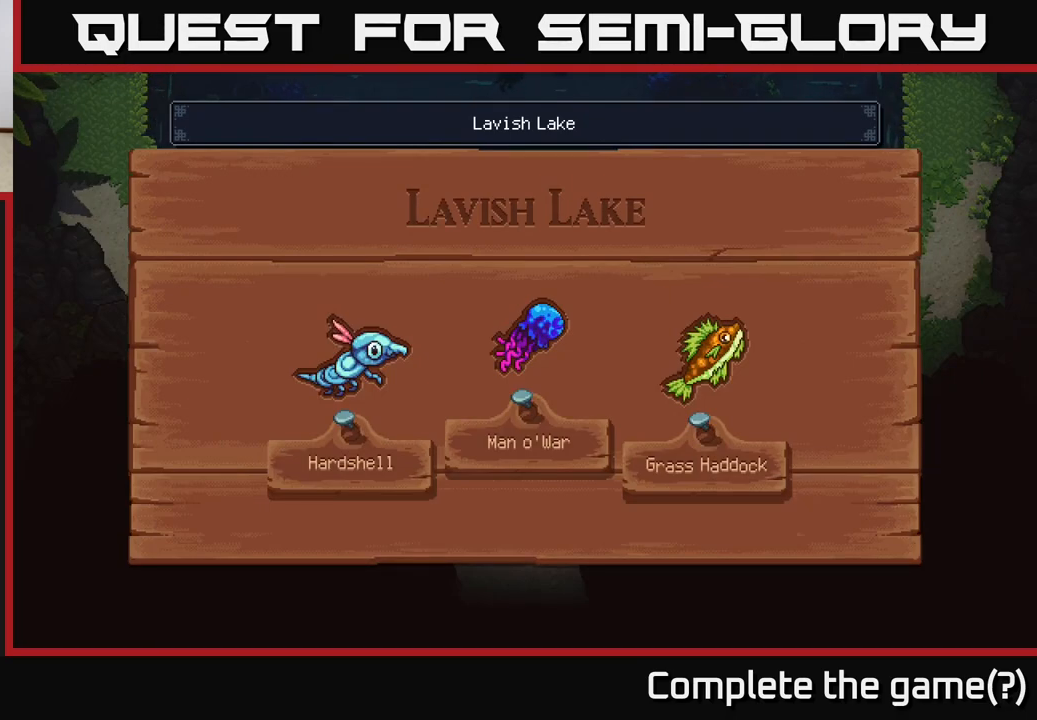
{"buttons": [], "left_stick": "center", "right_stick": "center", "events": []}
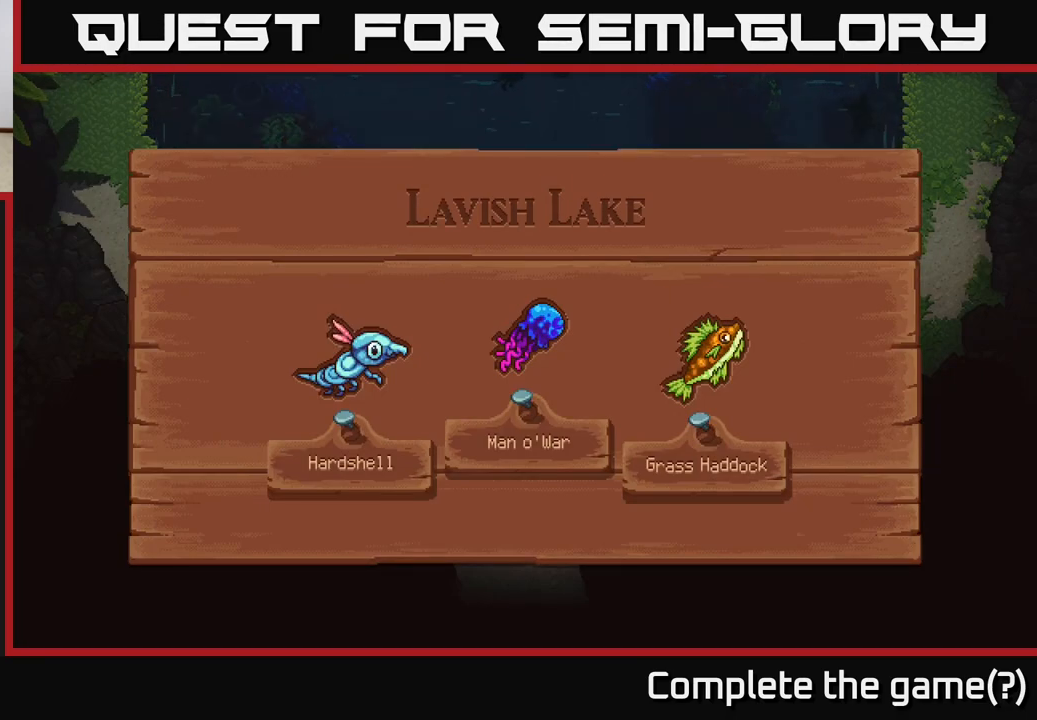
{"buttons": [], "left_stick": "center", "right_stick": "center", "events": []}
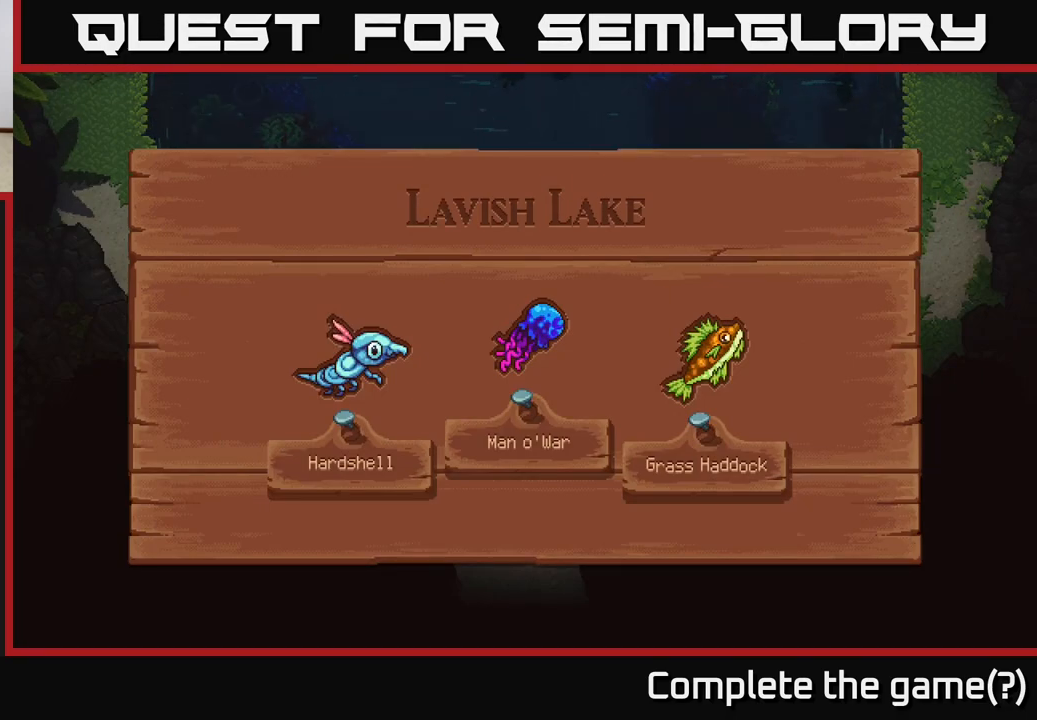
{"buttons": [], "left_stick": "left", "right_stick": "center", "events": [[150, "B", "down"], [250, "B", "up"], [283, "left_stick", "left"]]}
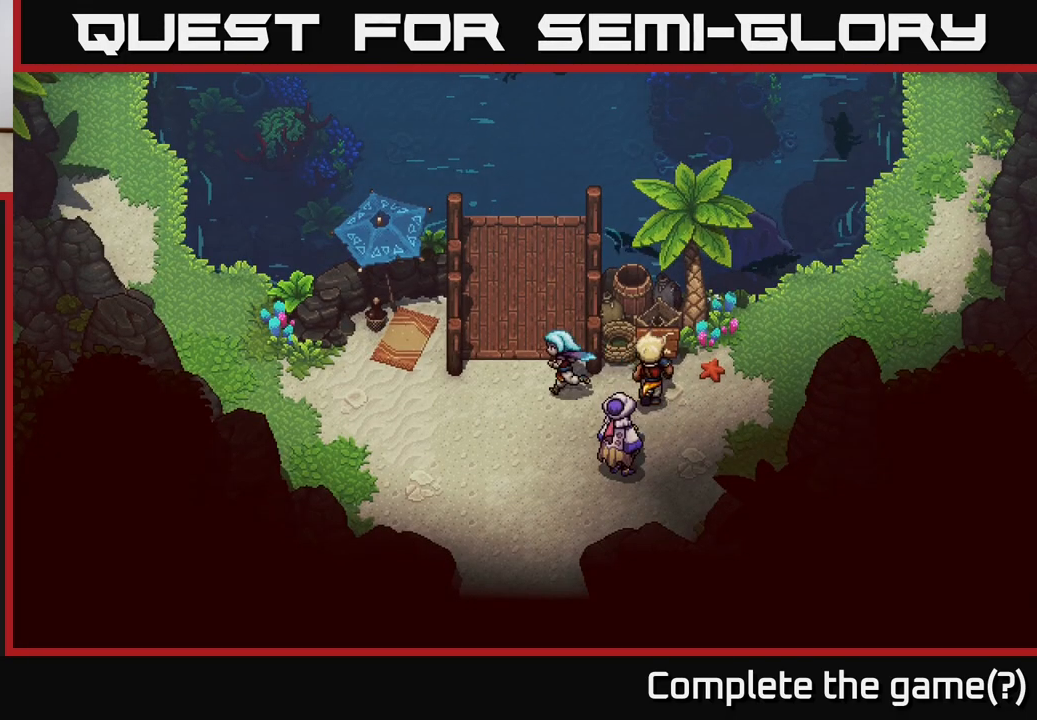
{"buttons": [], "left_stick": "up", "right_stick": "center", "events": [[67, "left_stick", "up-left"], [250, "left_stick", "up"]]}
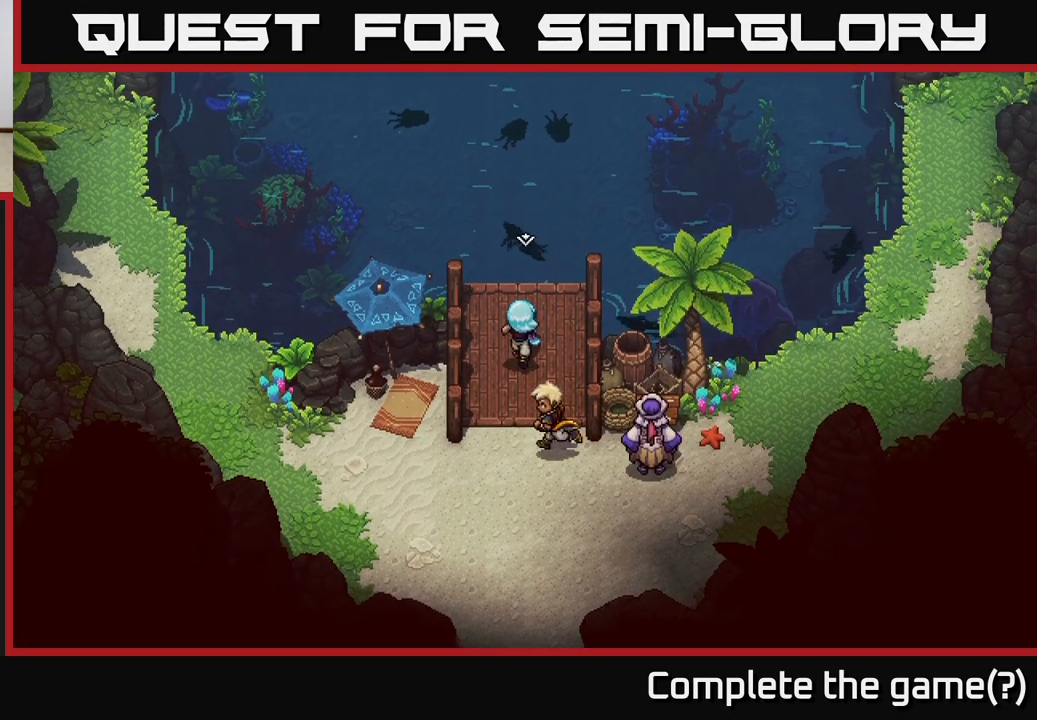
{"buttons": [], "left_stick": "up-left", "right_stick": "center", "events": [[250, "A", "down"], [300, "left_stick", "center"], [433, "A", "up"], [467, "left_stick", "up-left"]]}
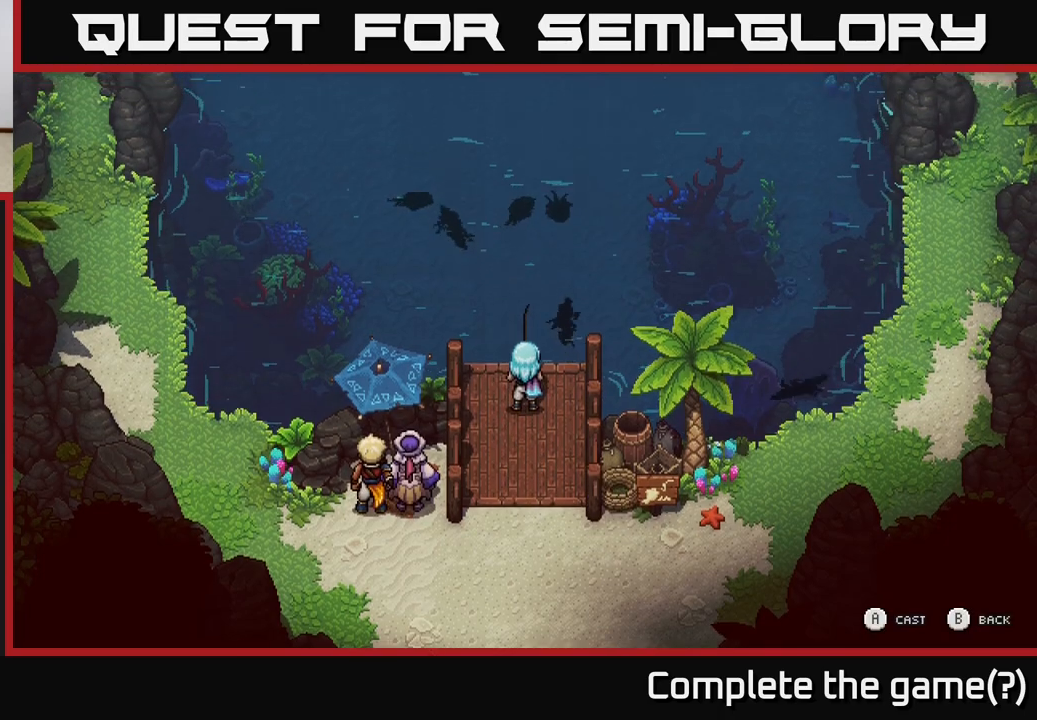
{"buttons": [], "left_stick": "center", "right_stick": "center", "events": [[400, "left_stick", "center"]]}
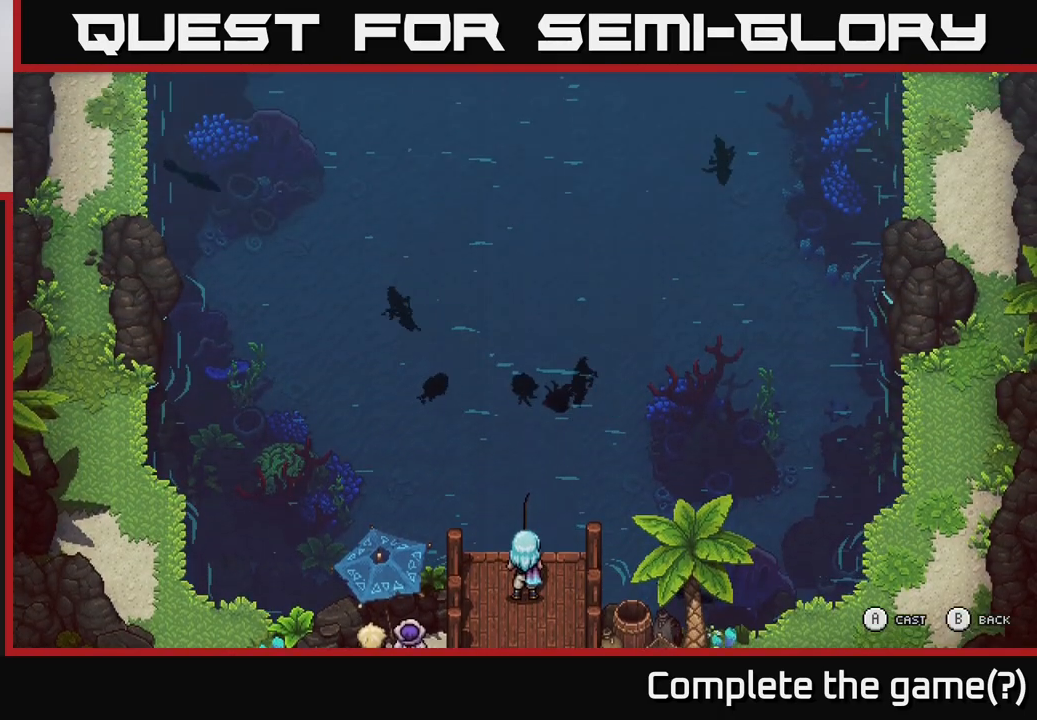
{"buttons": [], "left_stick": "center", "right_stick": "center", "events": []}
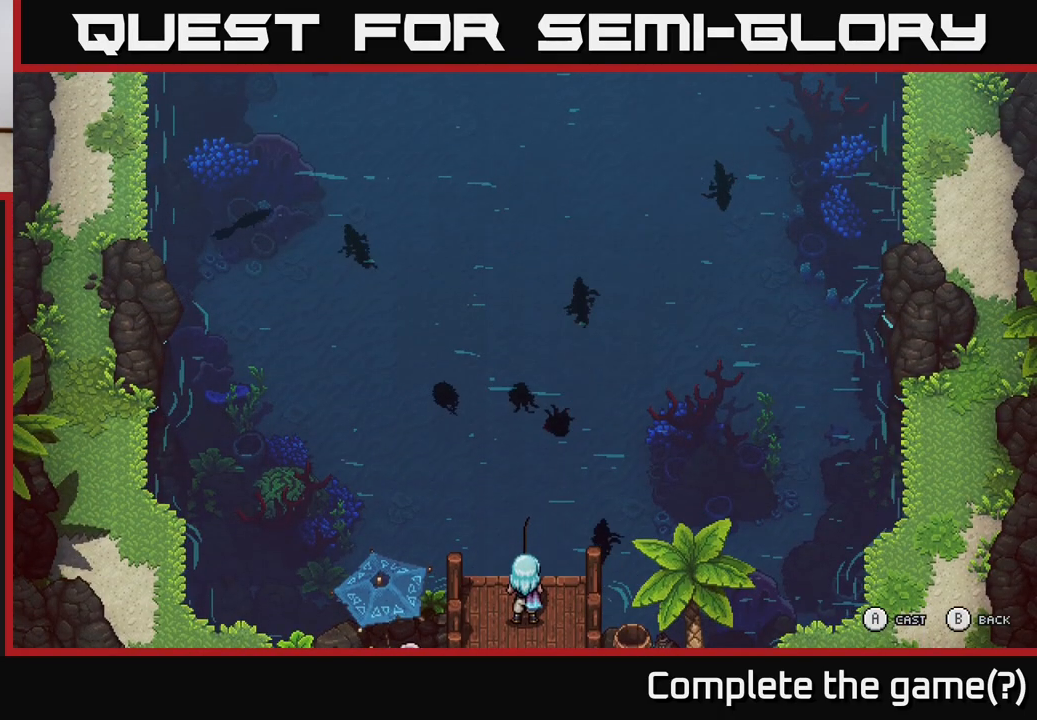
{"buttons": [], "left_stick": "up", "right_stick": "center", "events": [[383, "A", "down"], [383, "left_stick", "up"], [483, "A", "up"]]}
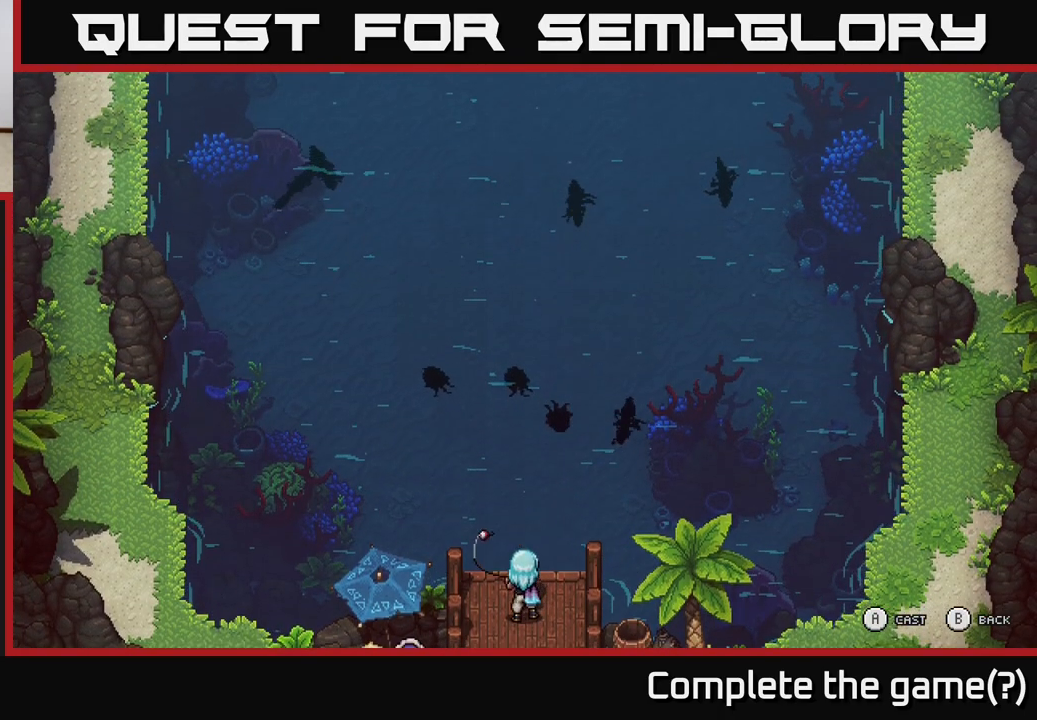
{"buttons": [], "left_stick": "up-right", "right_stick": "center", "events": [[433, "left_stick", "up-right"]]}
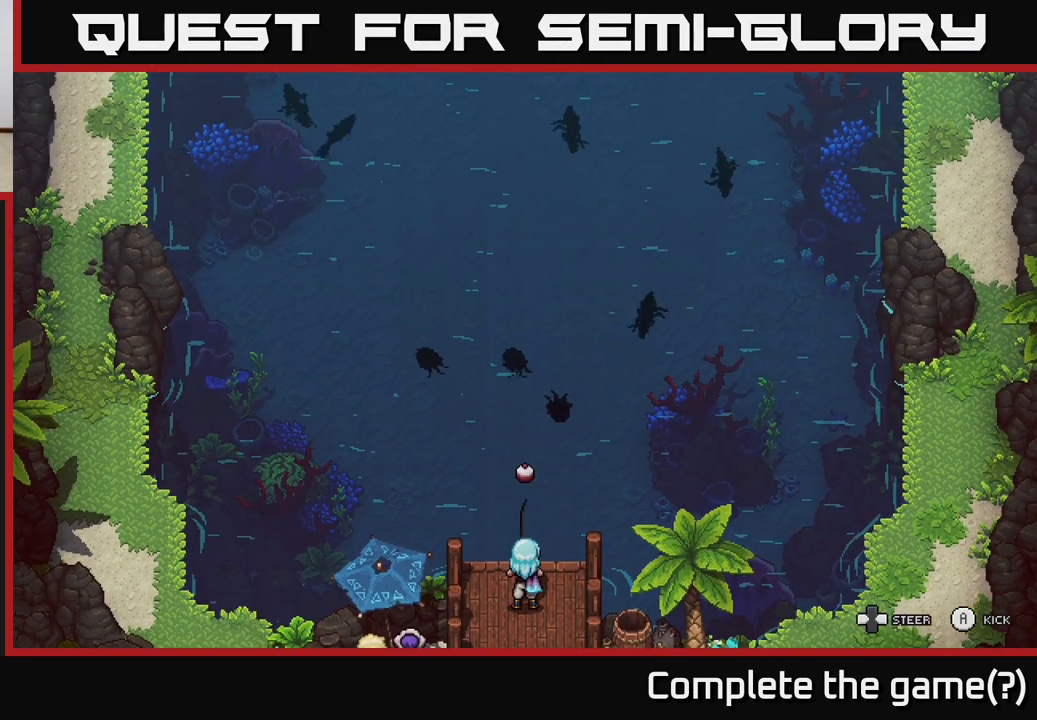
{"buttons": [], "left_stick": "right", "right_stick": "center", "events": [[383, "left_stick", "right"]]}
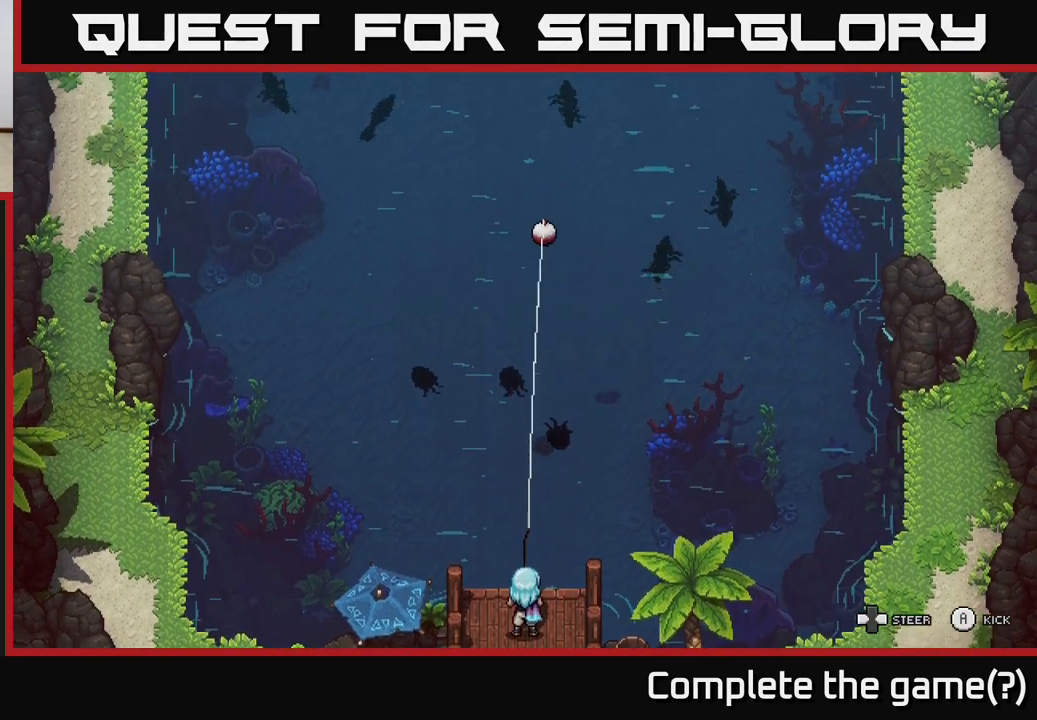
{"buttons": [], "left_stick": "up-right", "right_stick": "center", "events": [[17, "A", "down"], [167, "A", "up"], [450, "left_stick", "up-right"]]}
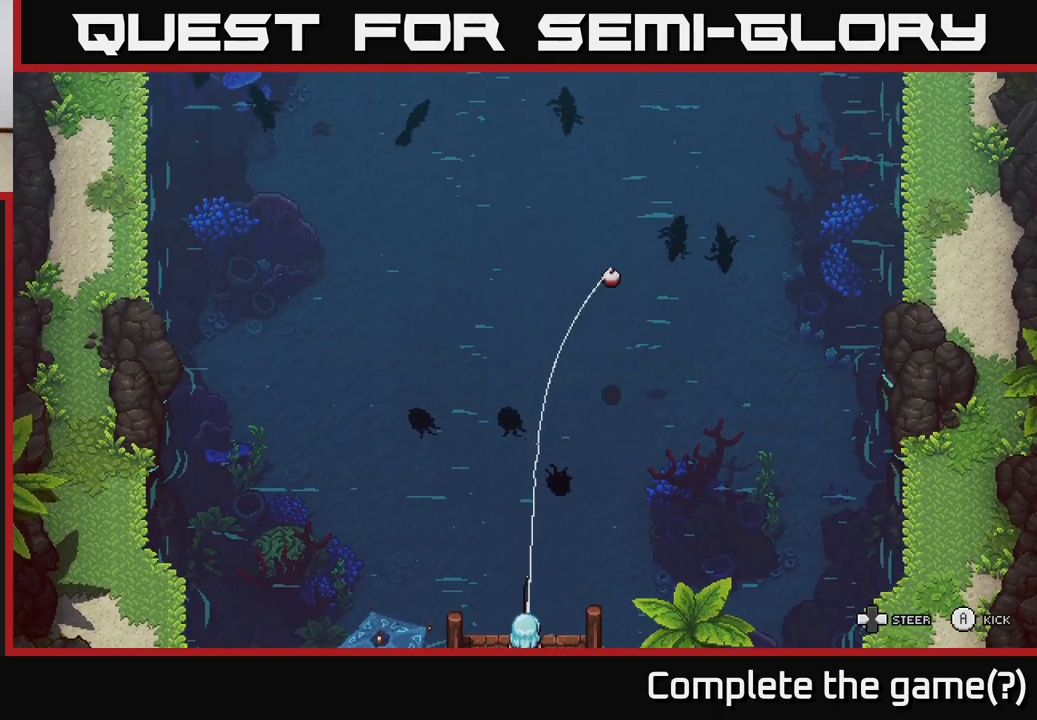
{"buttons": [], "left_stick": "up", "right_stick": "center", "events": [[267, "left_stick", "up"]]}
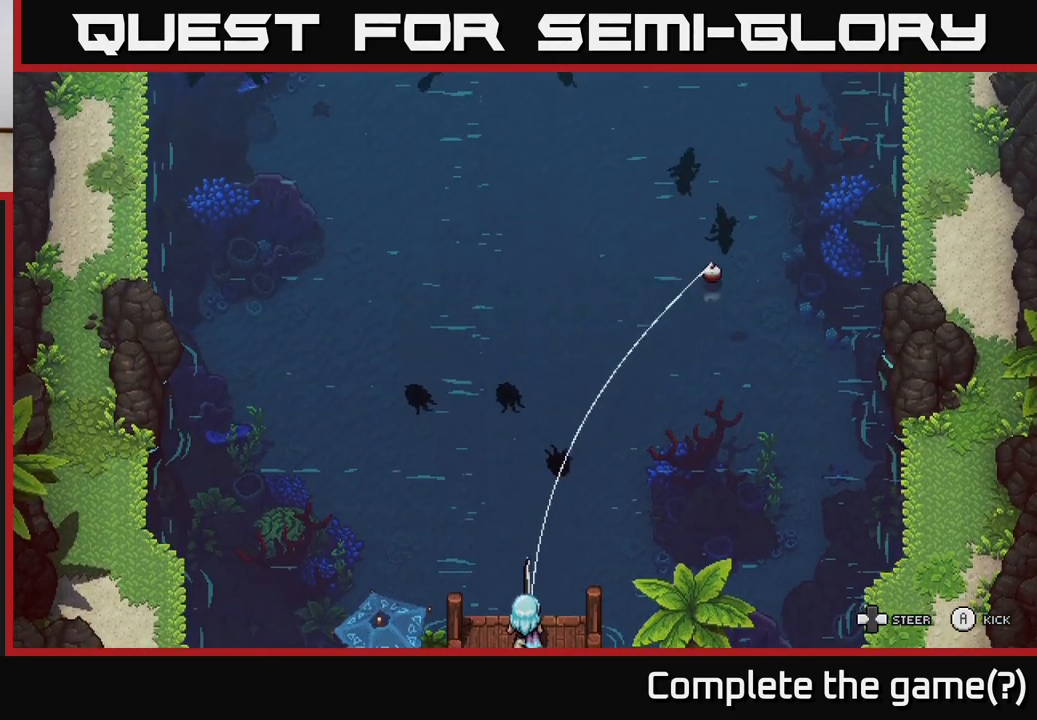
{"buttons": ["A"], "left_stick": "down-left", "right_stick": "center", "events": [[300, "A", "down"], [367, "left_stick", "down-left"]]}
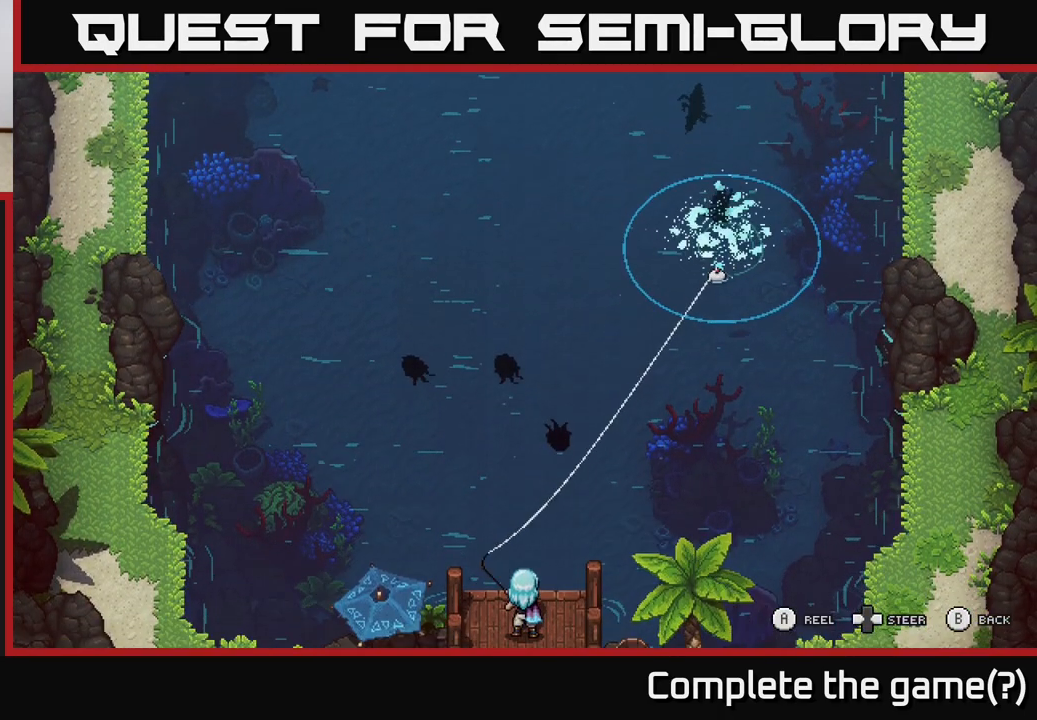
{"buttons": [], "left_stick": "center", "right_stick": "center", "events": [[150, "A", "up"], [150, "left_stick", "up"], [400, "left_stick", "center"]]}
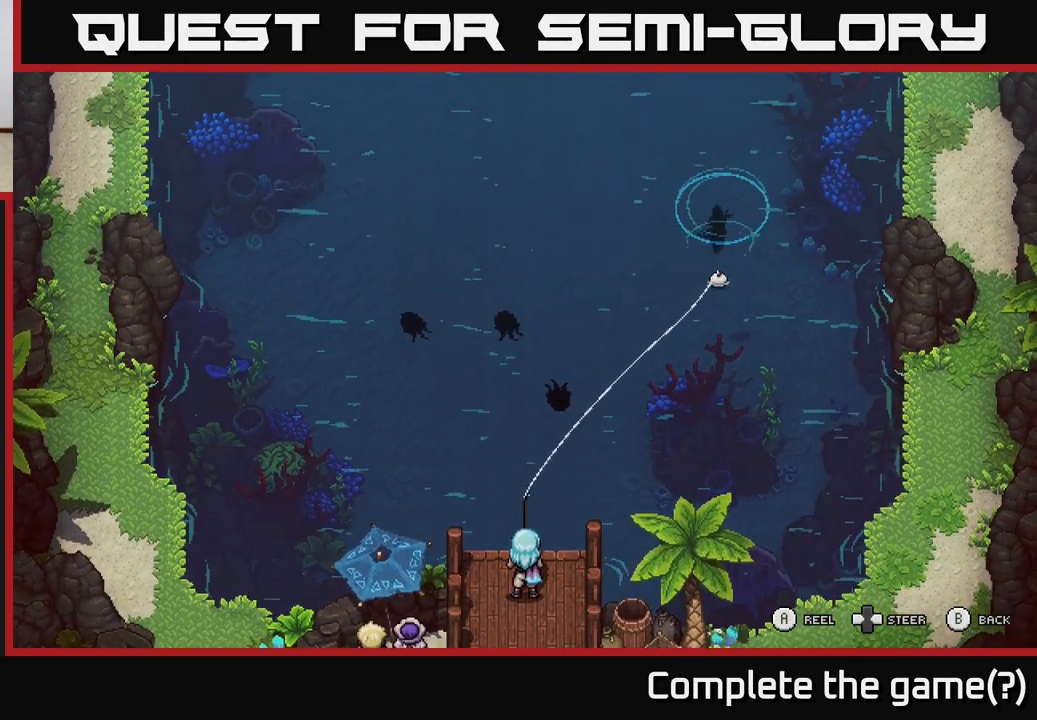
{"buttons": ["A"], "left_stick": "down-left", "right_stick": "center", "events": [[133, "left_stick", "left"], [233, "A", "down"], [267, "left_stick", "down-left"]]}